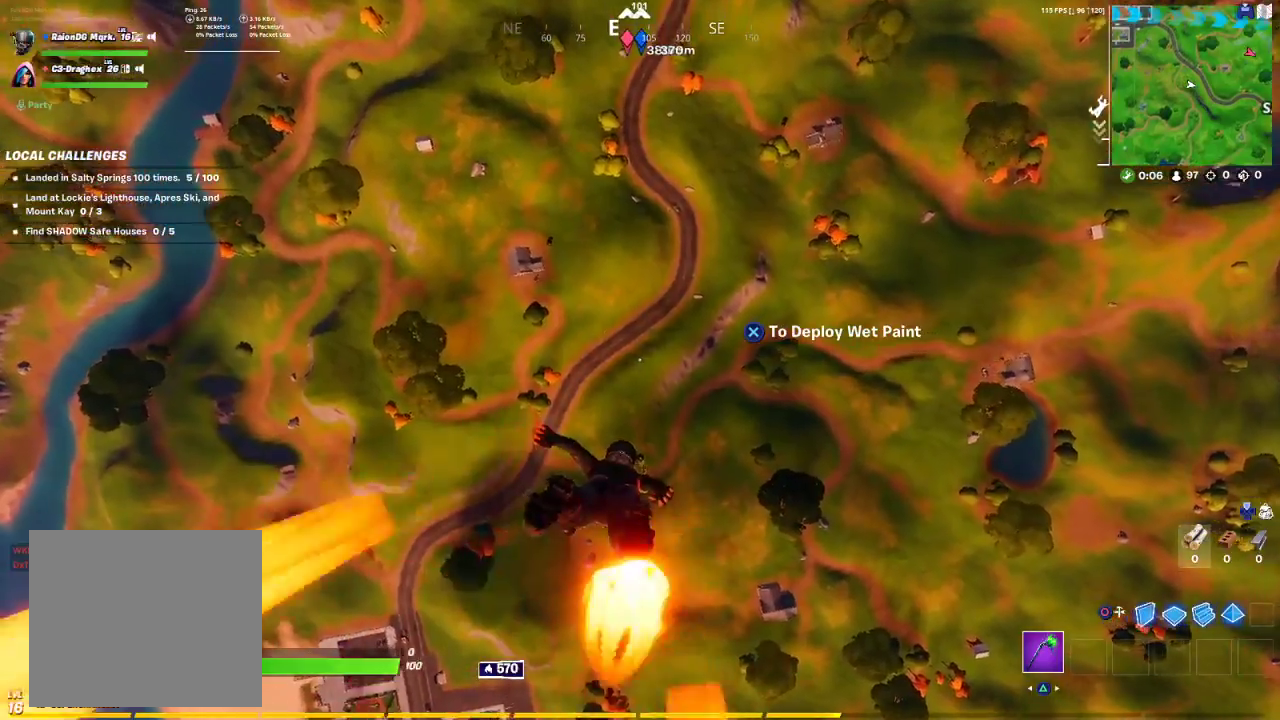
Gameplay with a controller (PlayStation layout); each line is a JSON object with the inputs held at the frame after it. "events" lists button and stick changes between this image and that frame as [ms after this image, input, new state], when the widget could be followed in between.
{"buttons": [], "left_stick": "up", "right_stick": "down", "events": [[133, "right_stick", "down"]]}
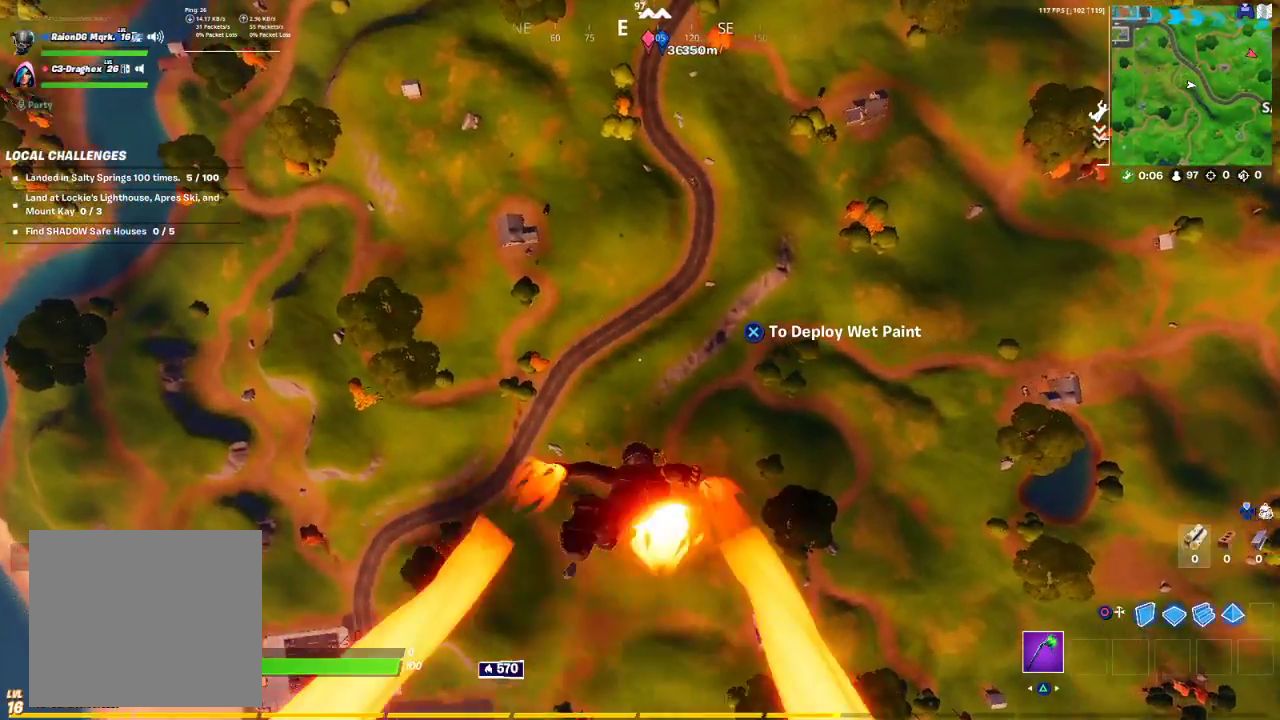
{"buttons": [], "left_stick": "up", "right_stick": "center", "events": [[33, "right_stick", "center"]]}
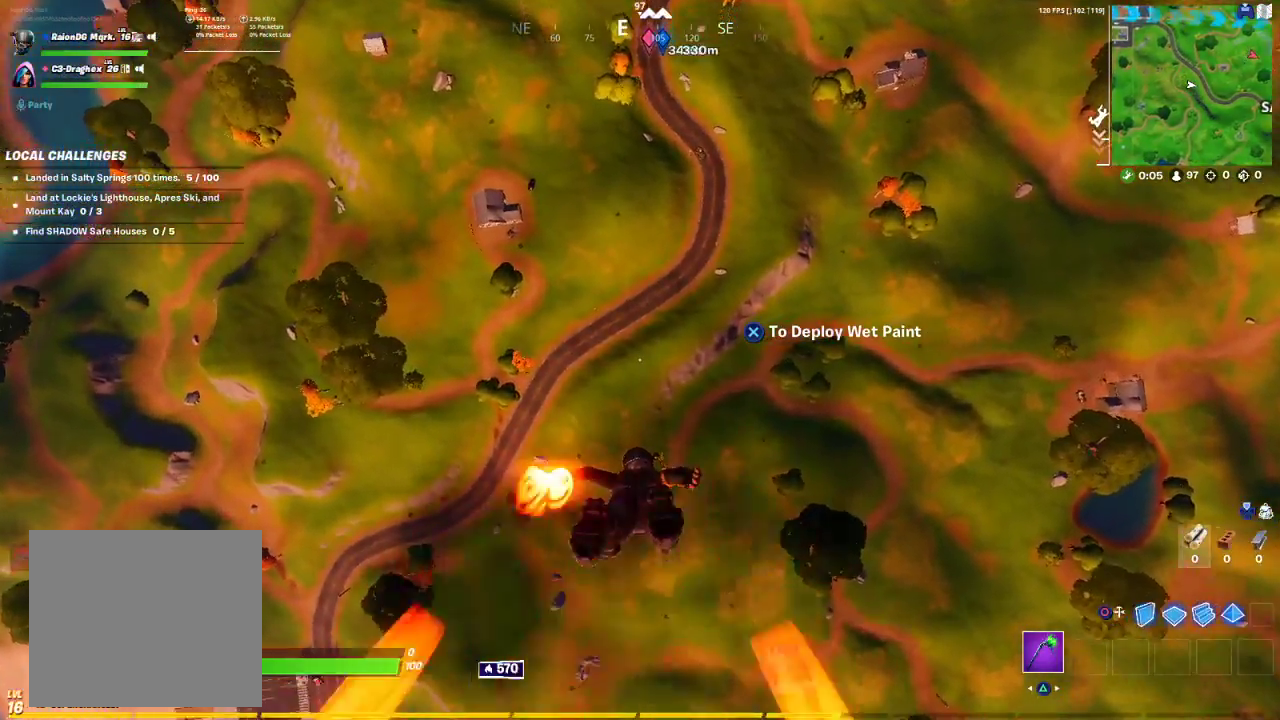
{"buttons": [], "left_stick": "up", "right_stick": "center", "events": []}
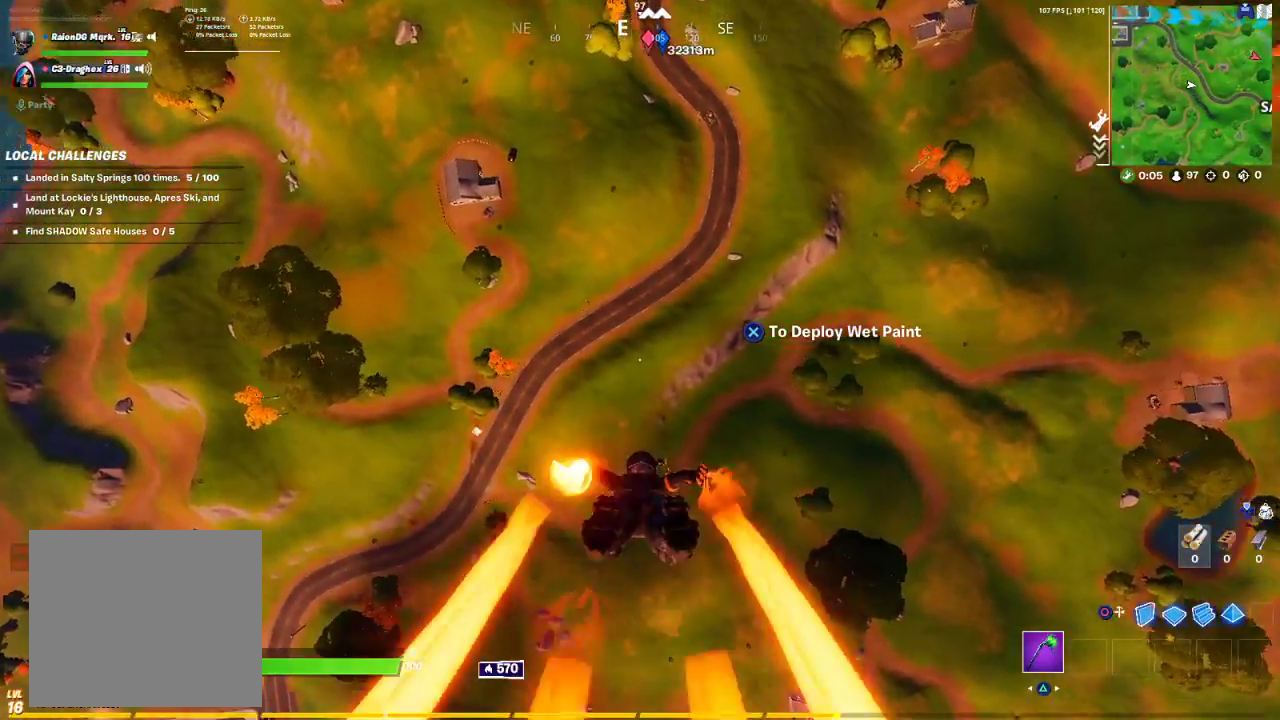
{"buttons": [], "left_stick": "up", "right_stick": "center", "events": []}
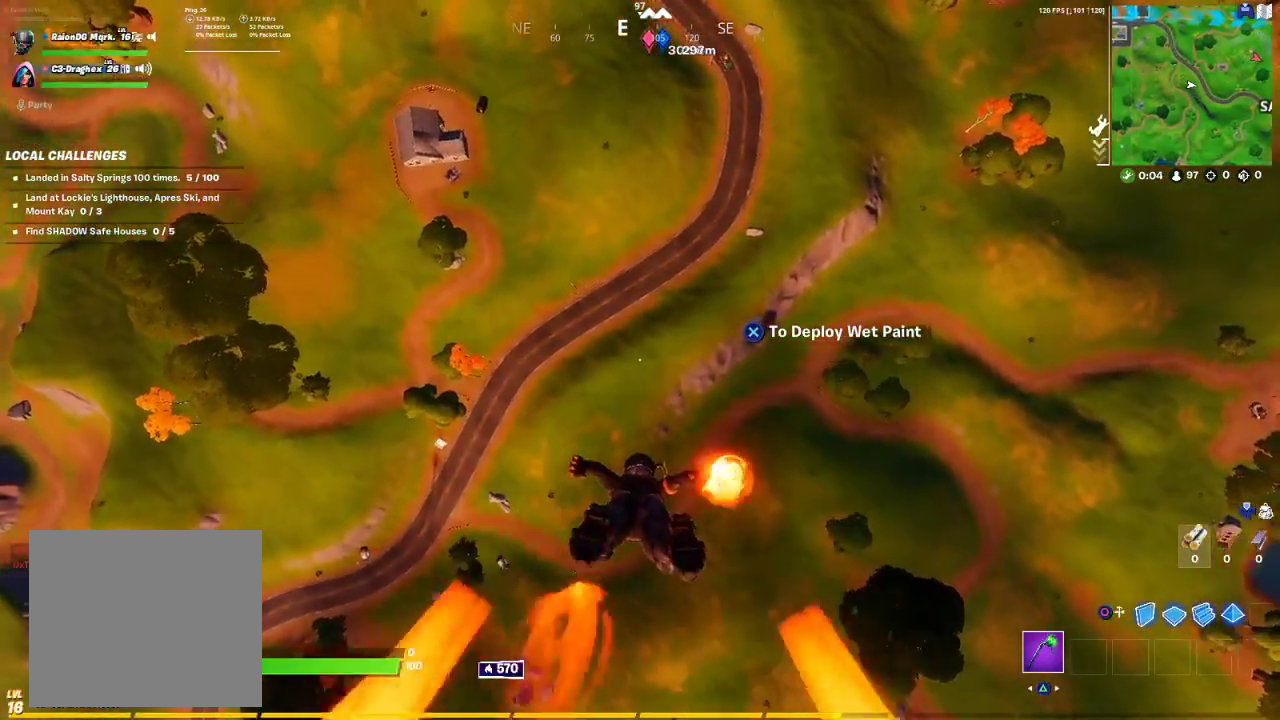
{"buttons": [], "left_stick": "up", "right_stick": "center", "events": []}
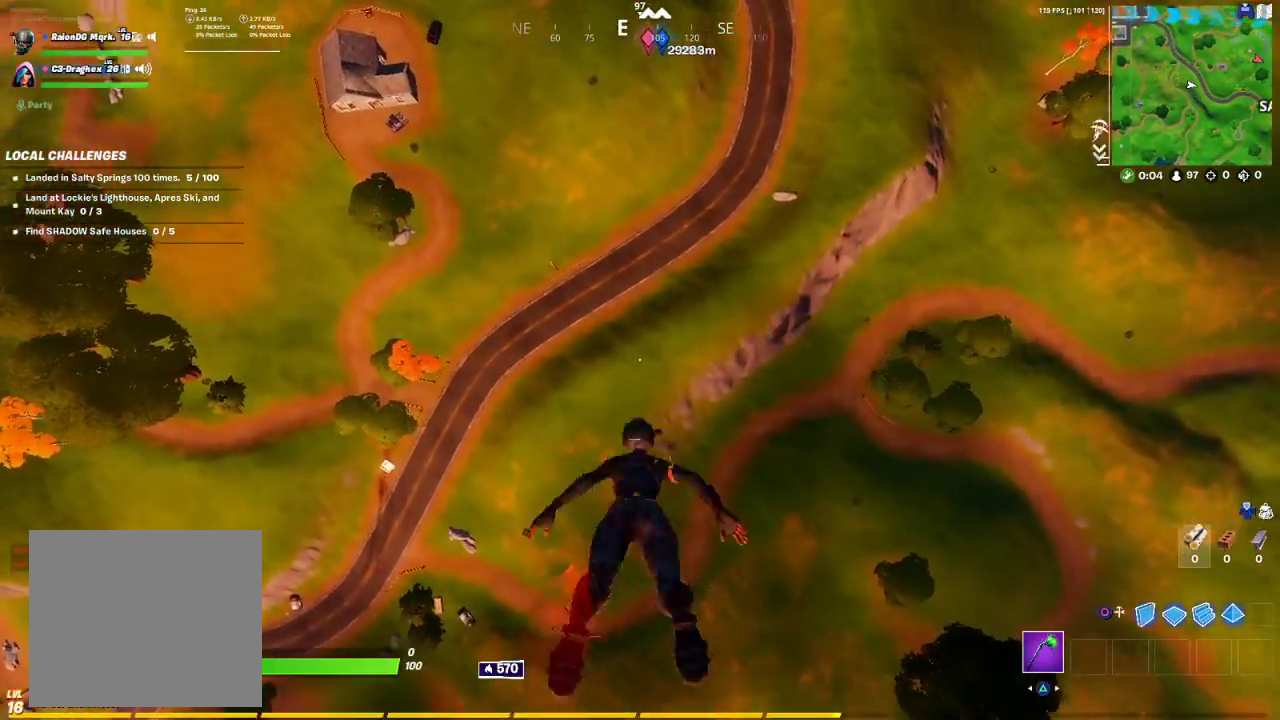
{"buttons": [], "left_stick": "up", "right_stick": "up", "events": [[483, "right_stick", "up"]]}
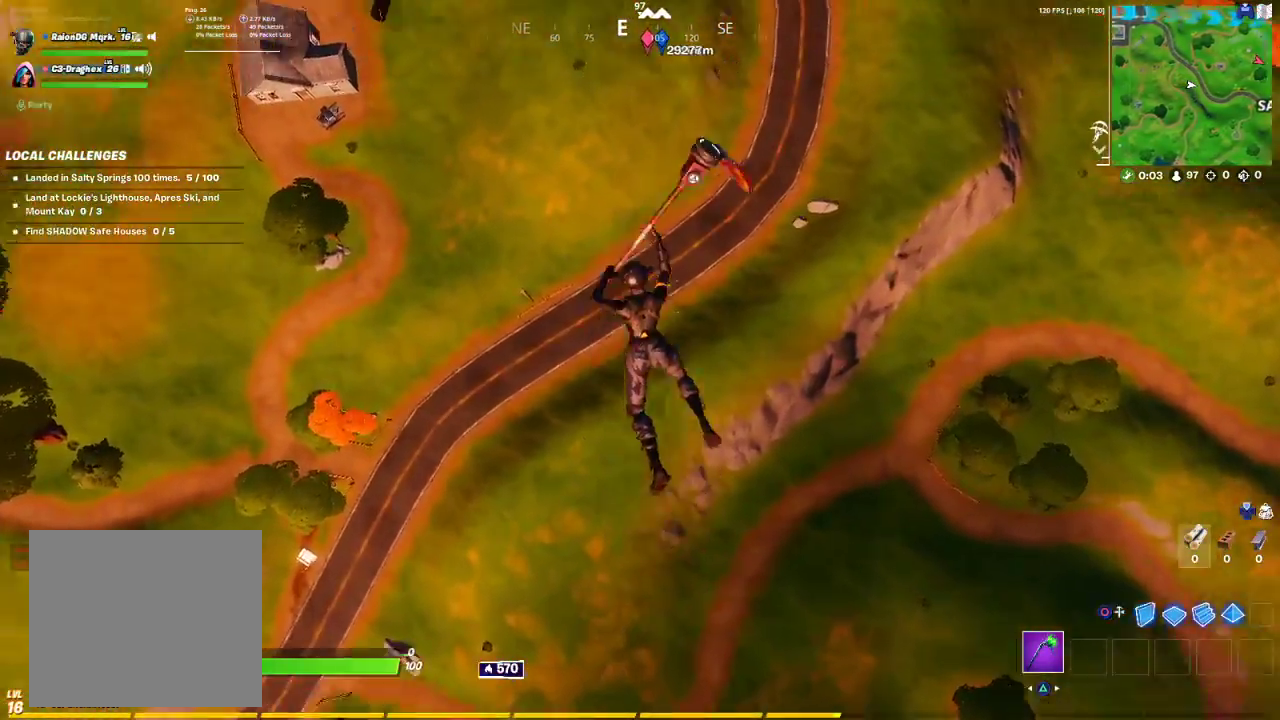
{"buttons": [], "left_stick": "up", "right_stick": "up", "events": [[167, "right_stick", "center"], [500, "right_stick", "up"]]}
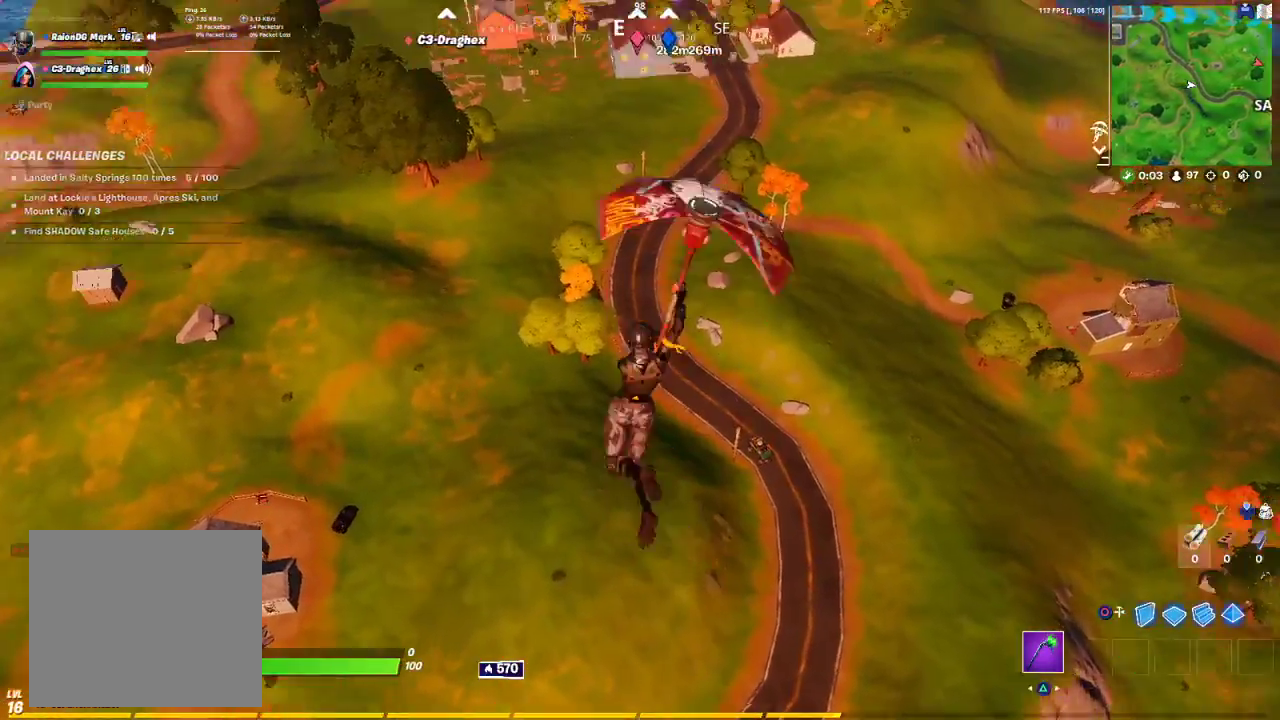
{"buttons": [], "left_stick": "up", "right_stick": "center", "events": [[183, "right_stick", "center"]]}
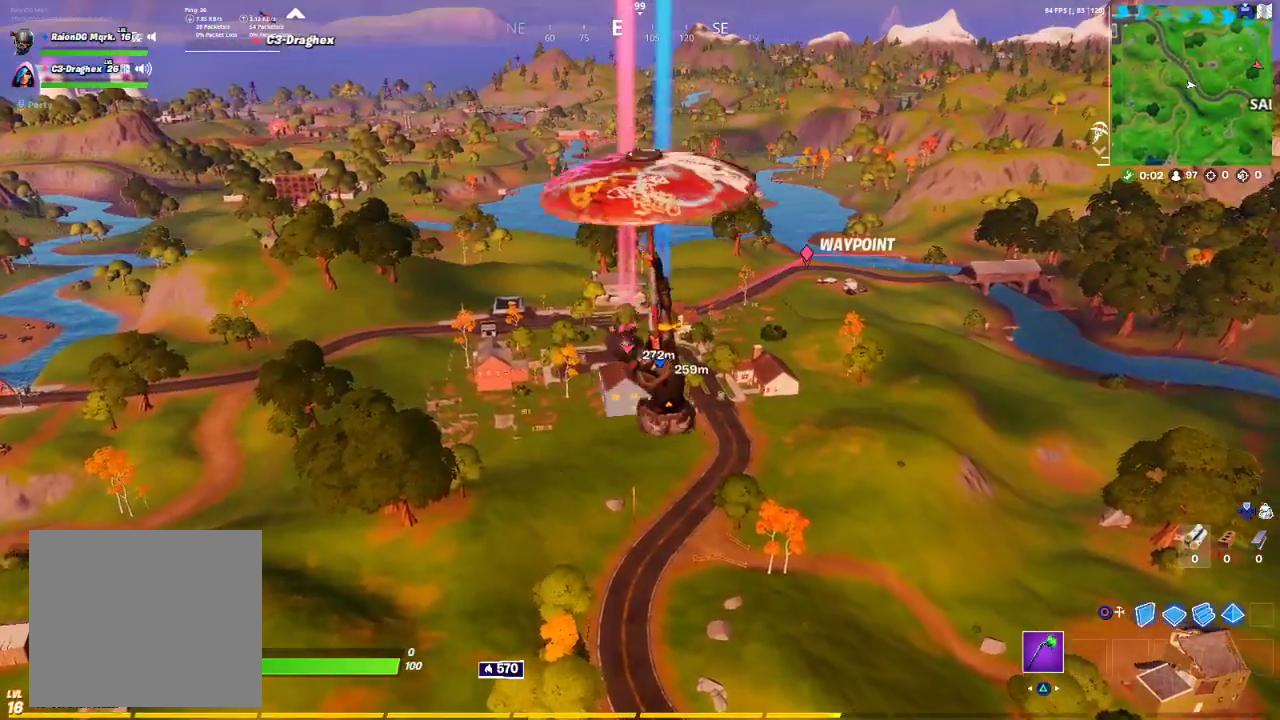
{"buttons": [], "left_stick": "up", "right_stick": "center", "events": []}
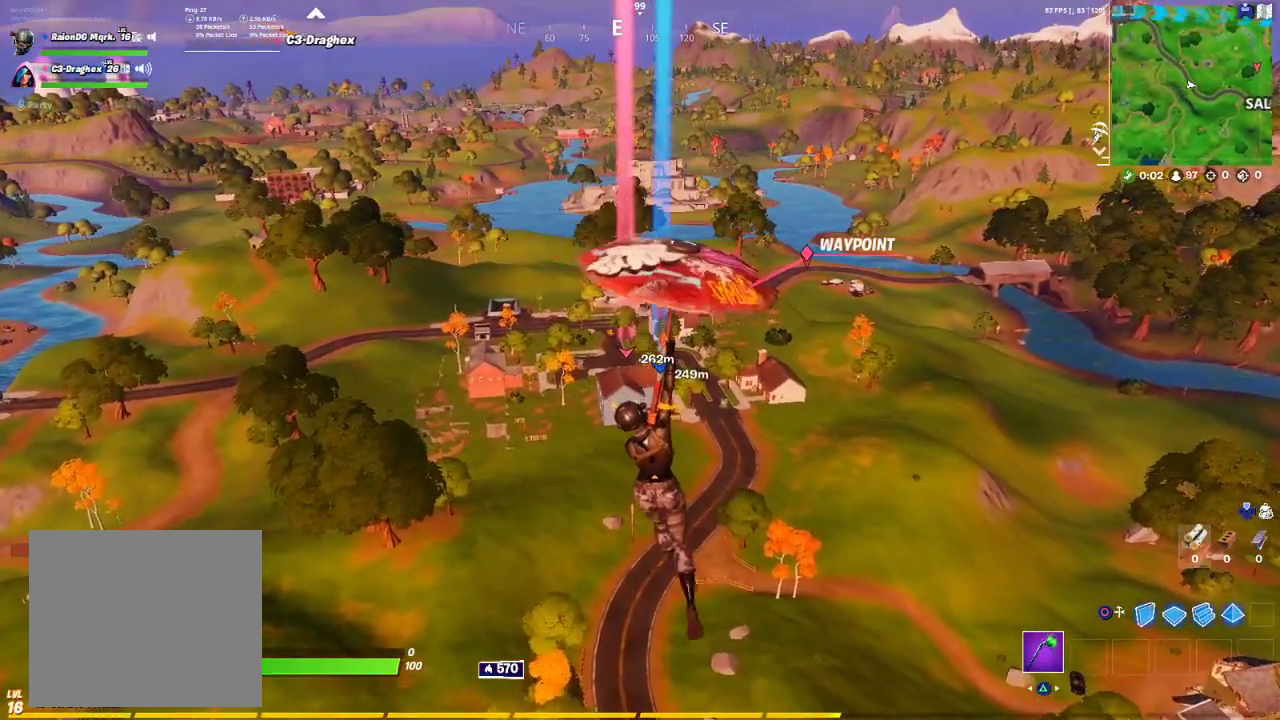
{"buttons": [], "left_stick": "up", "right_stick": "center", "events": []}
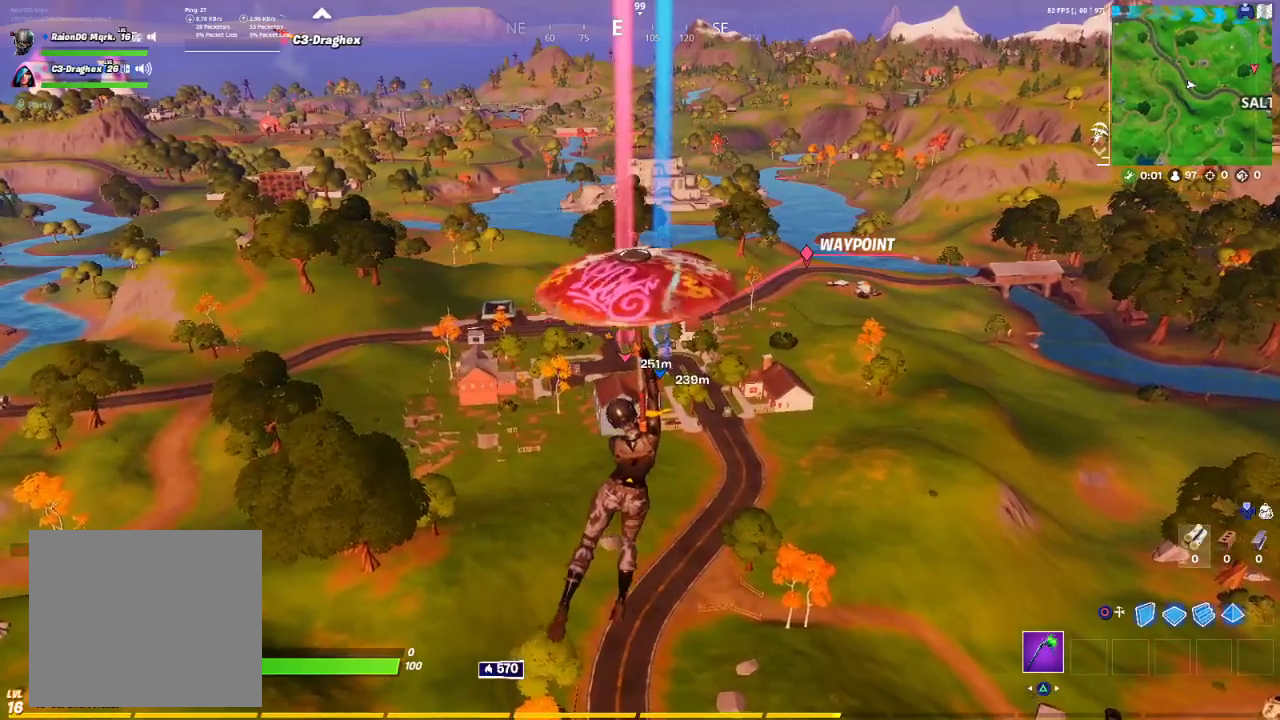
{"buttons": [], "left_stick": "up", "right_stick": "center", "events": []}
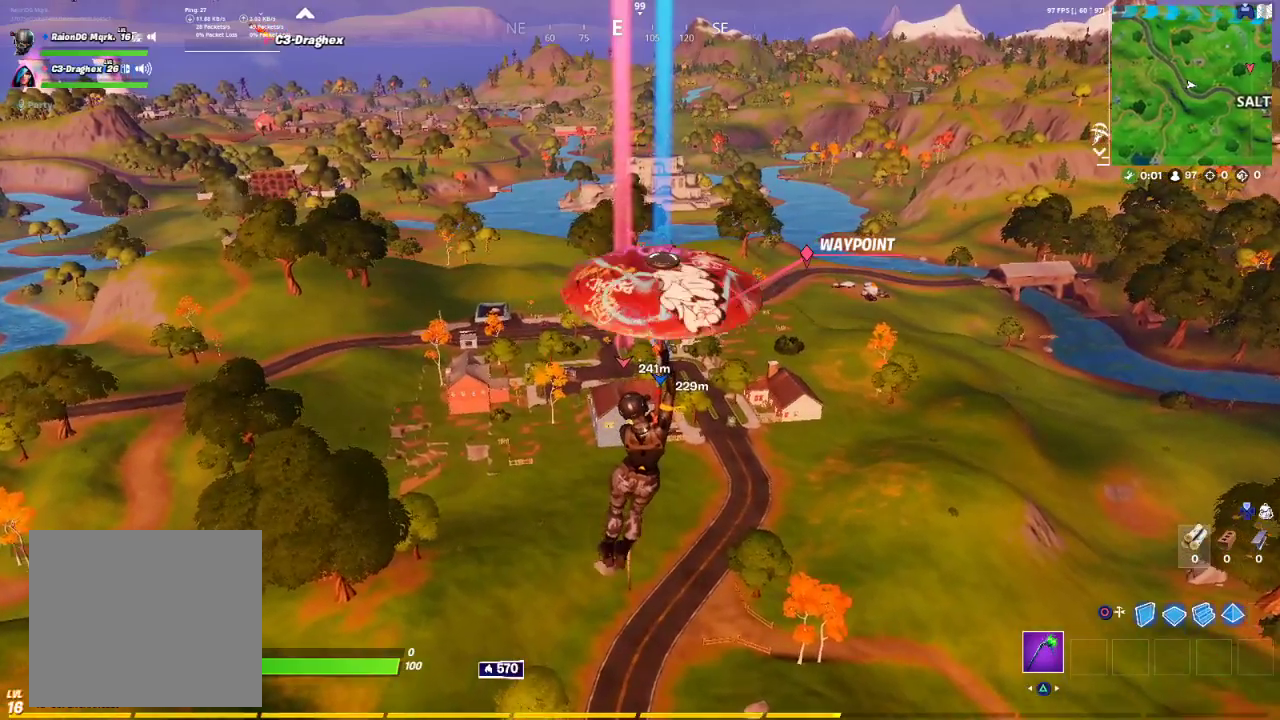
{"buttons": [], "left_stick": "up", "right_stick": "center", "events": []}
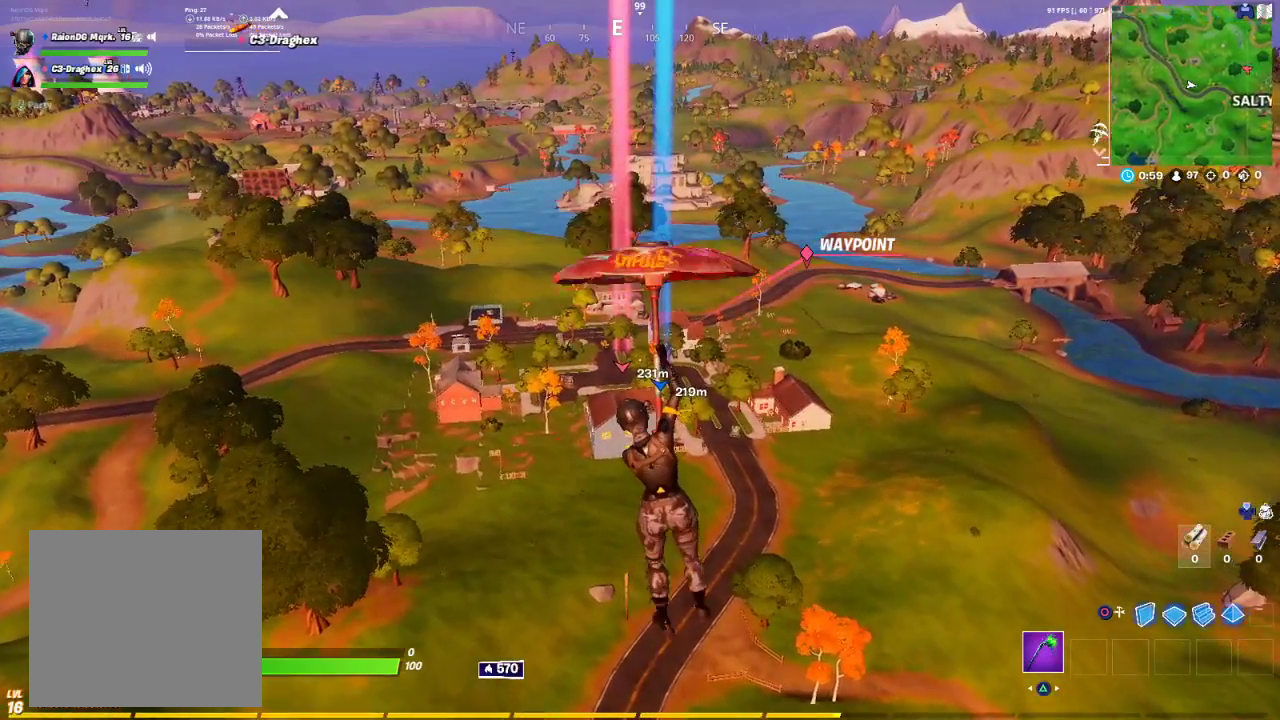
{"buttons": [], "left_stick": "up", "right_stick": "center", "events": []}
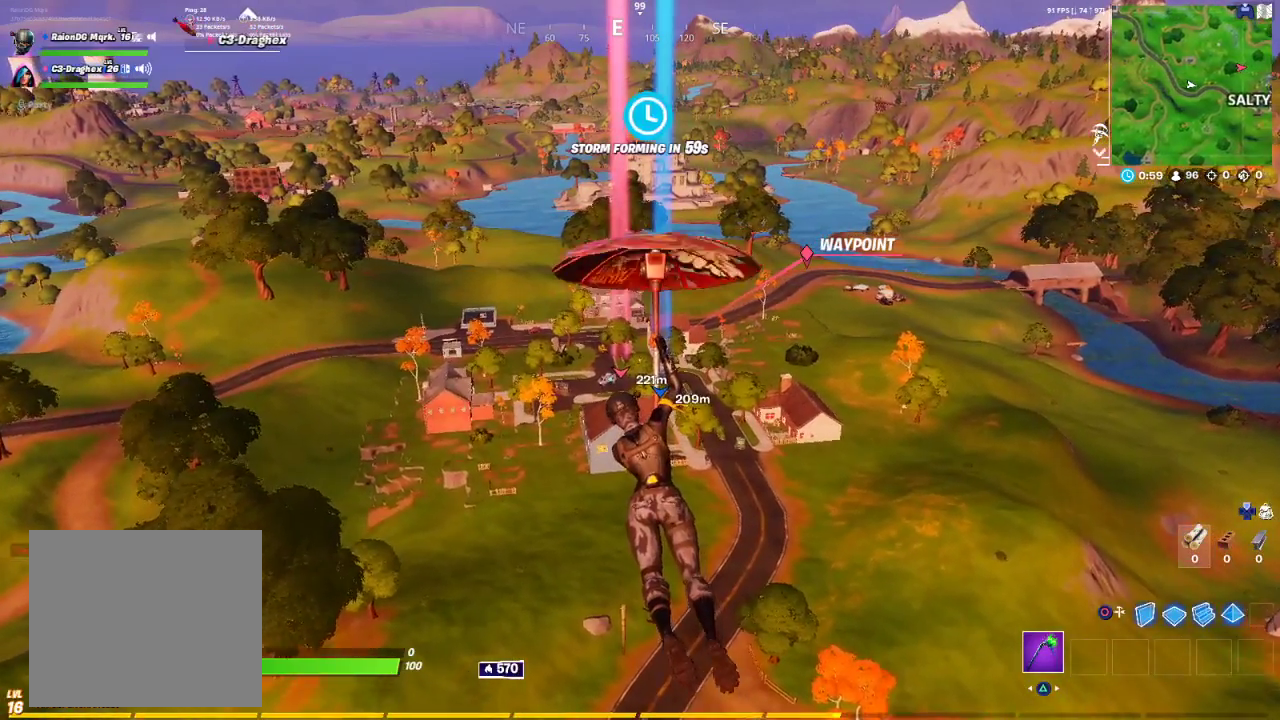
{"buttons": [], "left_stick": "up", "right_stick": "center", "events": []}
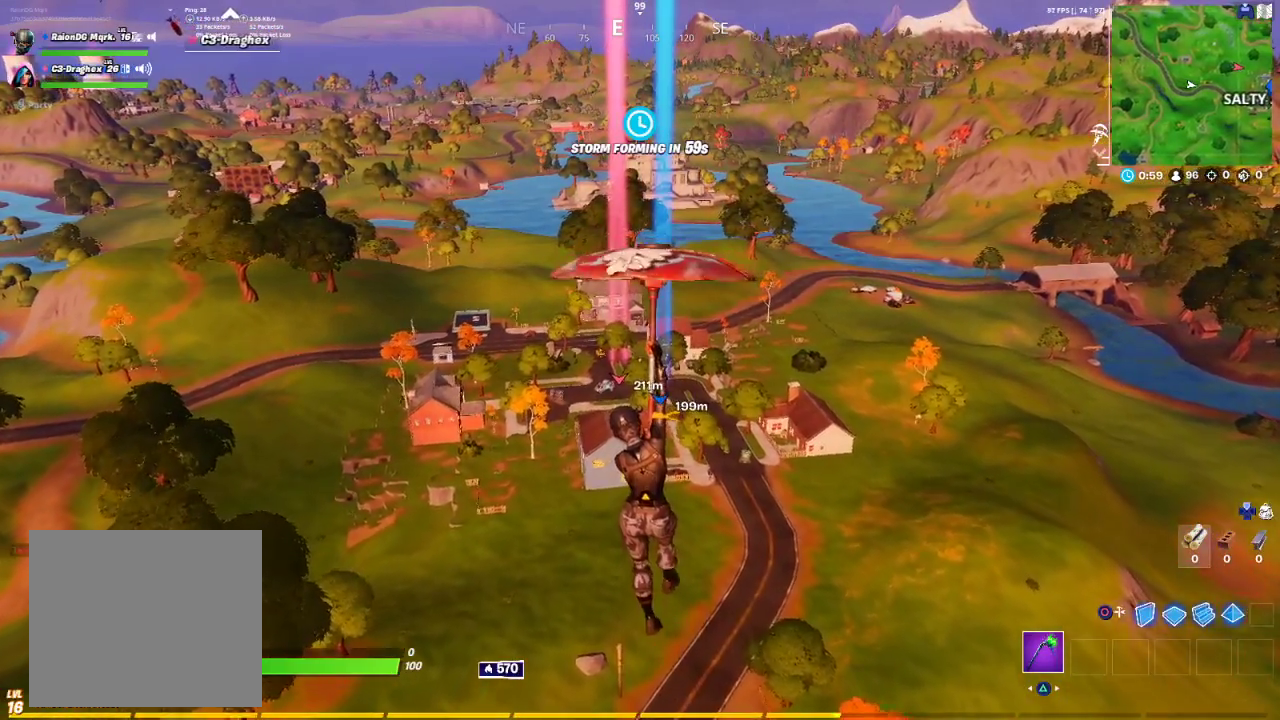
{"buttons": [], "left_stick": "up", "right_stick": "center", "events": []}
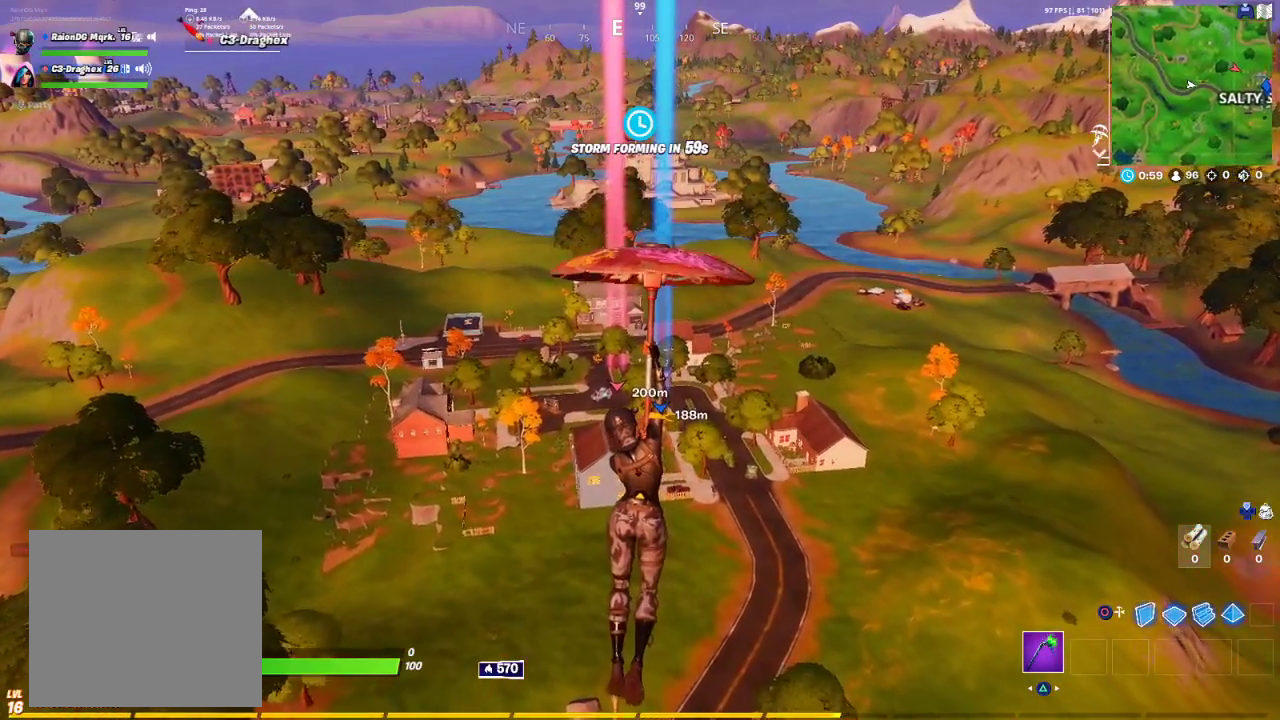
{"buttons": [], "left_stick": "up", "right_stick": "center", "events": []}
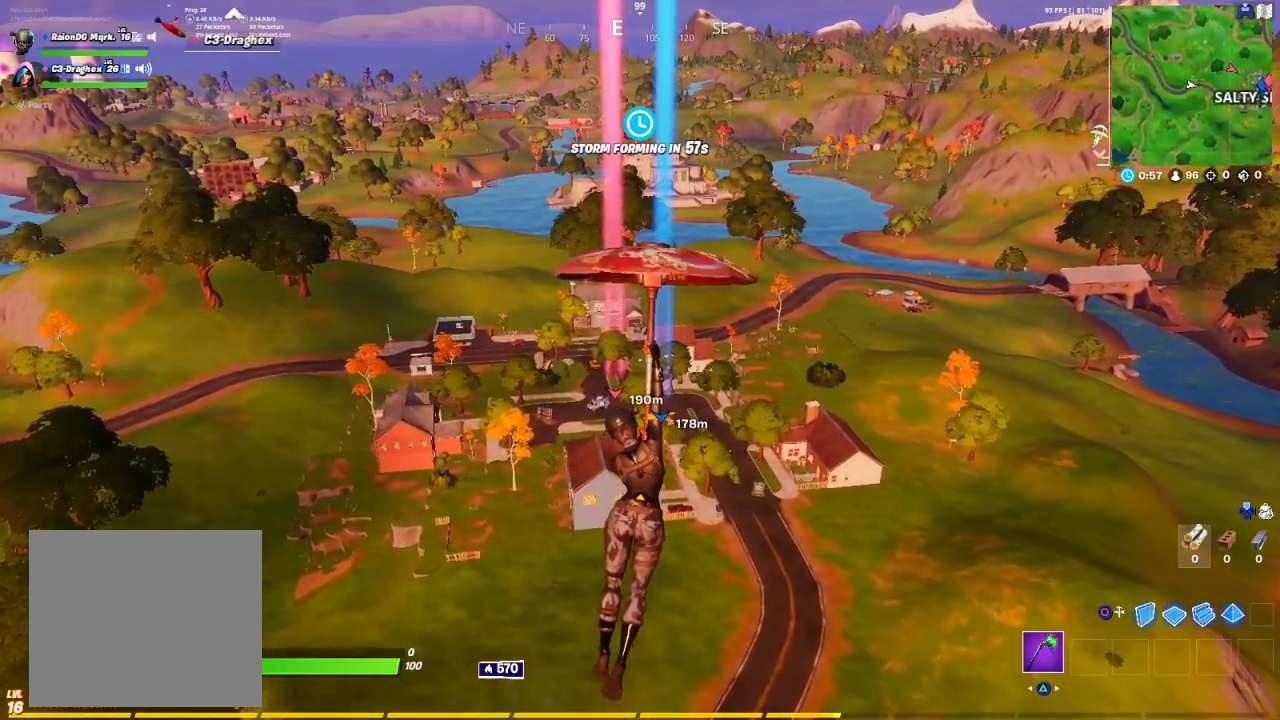
{"buttons": [], "left_stick": "up", "right_stick": "center", "events": []}
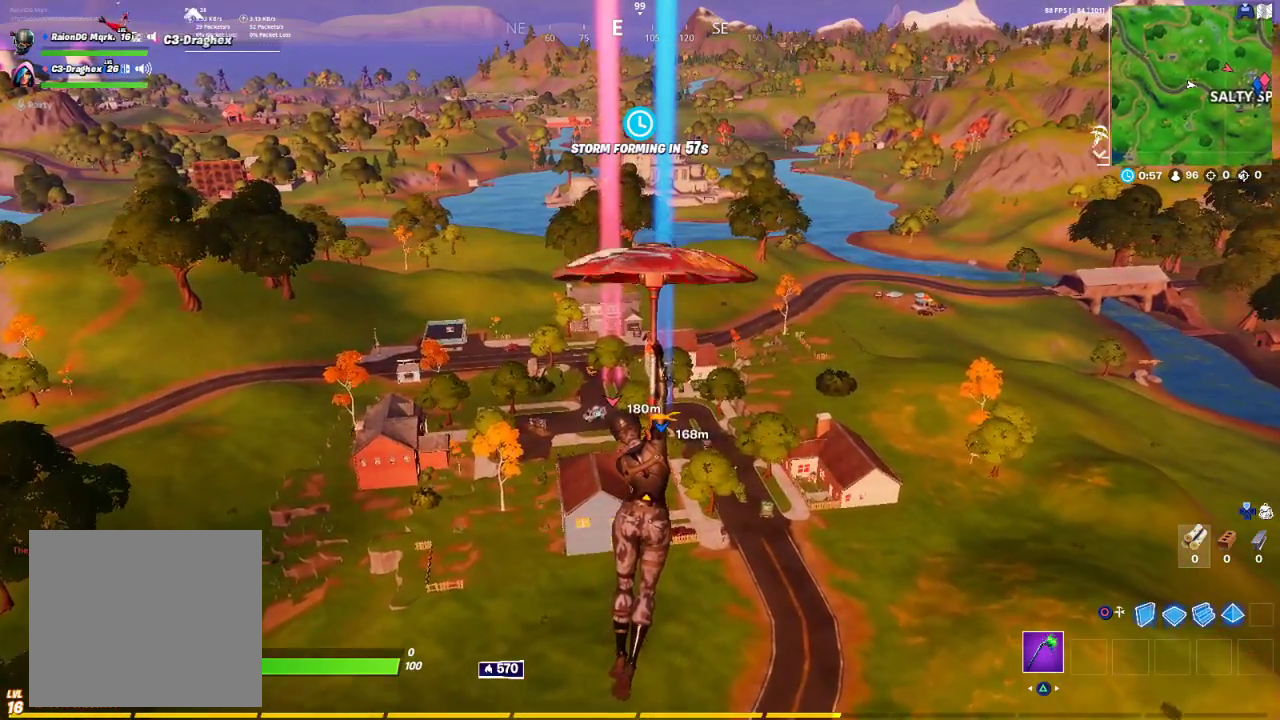
{"buttons": [], "left_stick": "up", "right_stick": "center", "events": []}
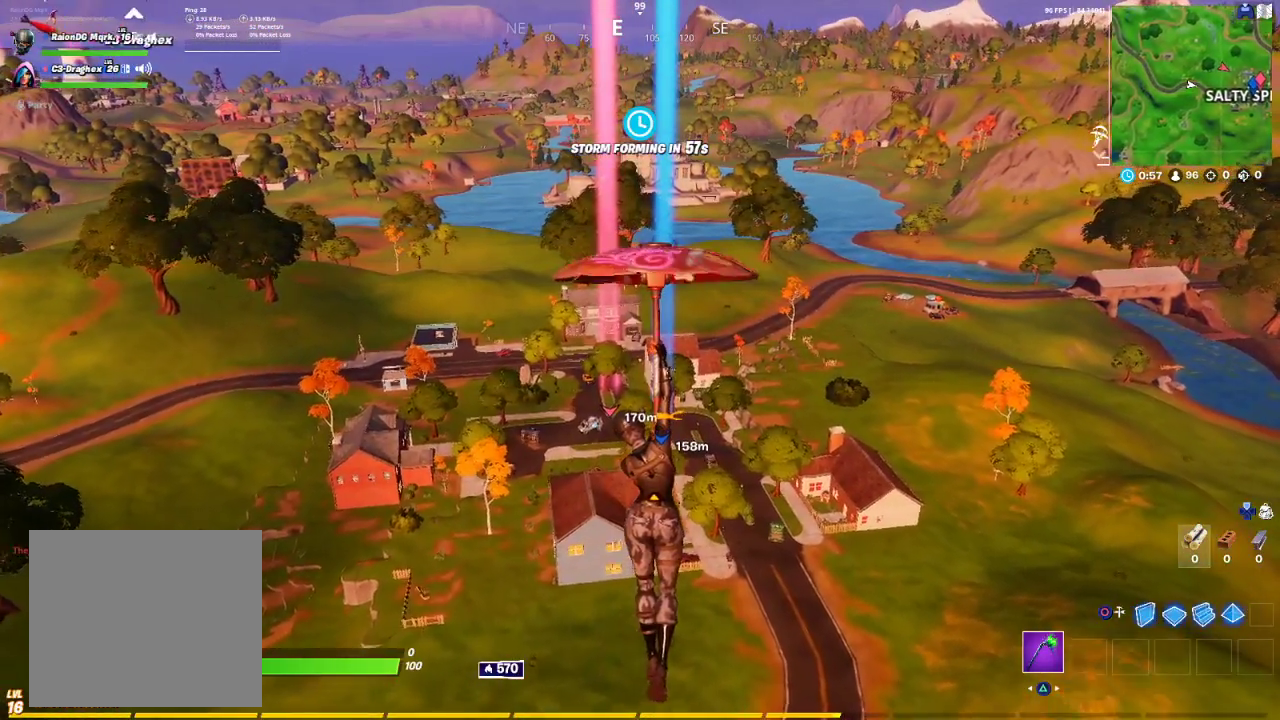
{"buttons": [], "left_stick": "up", "right_stick": "center", "events": []}
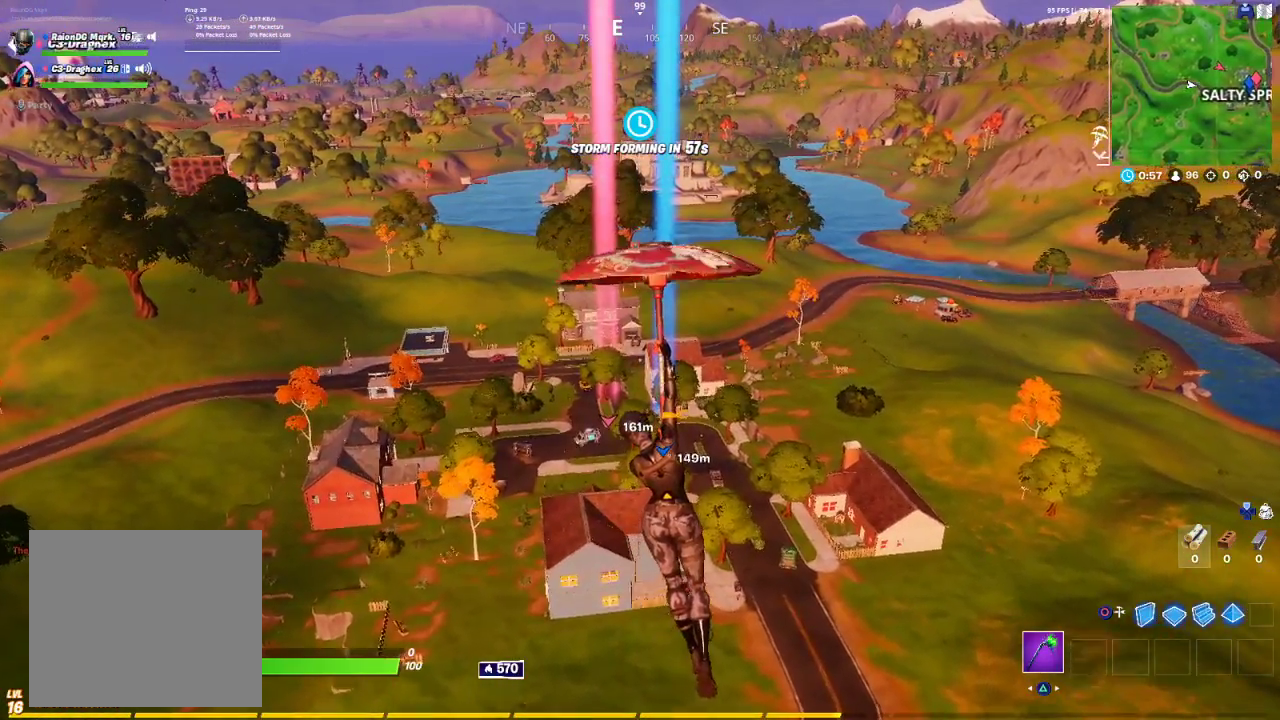
{"buttons": [], "left_stick": "up", "right_stick": "center", "events": []}
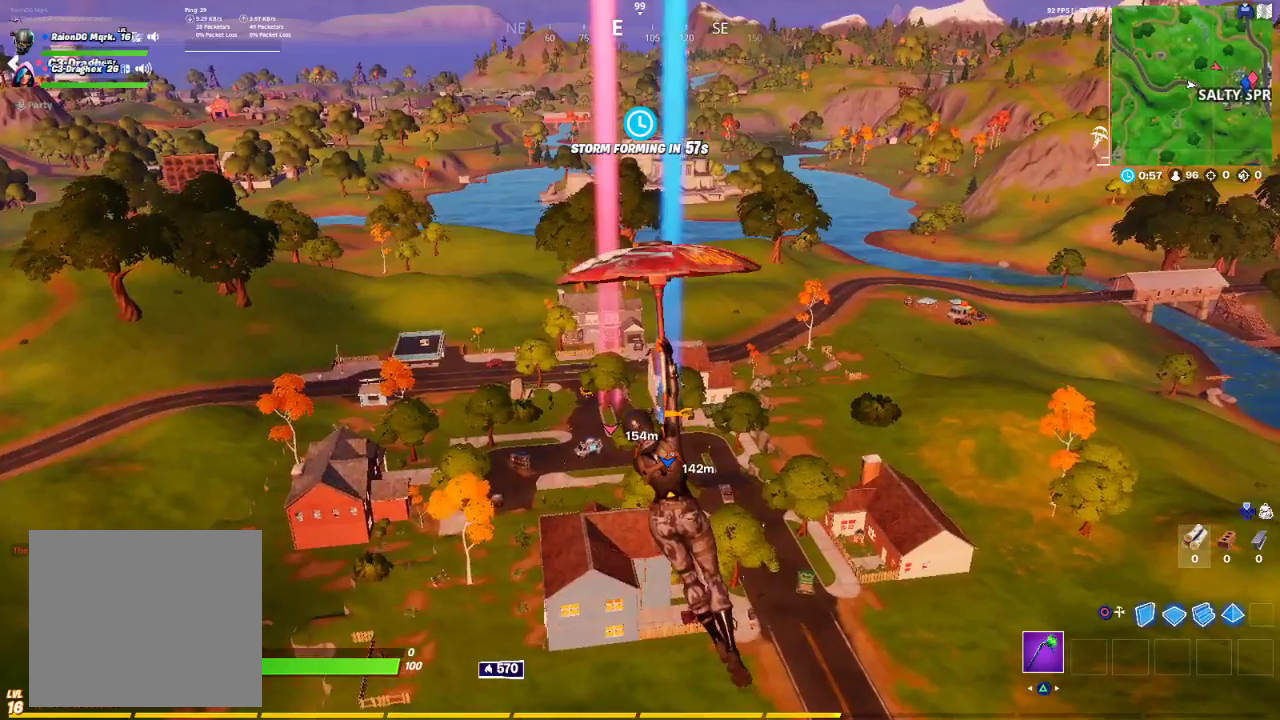
{"buttons": [], "left_stick": "up", "right_stick": "center", "events": []}
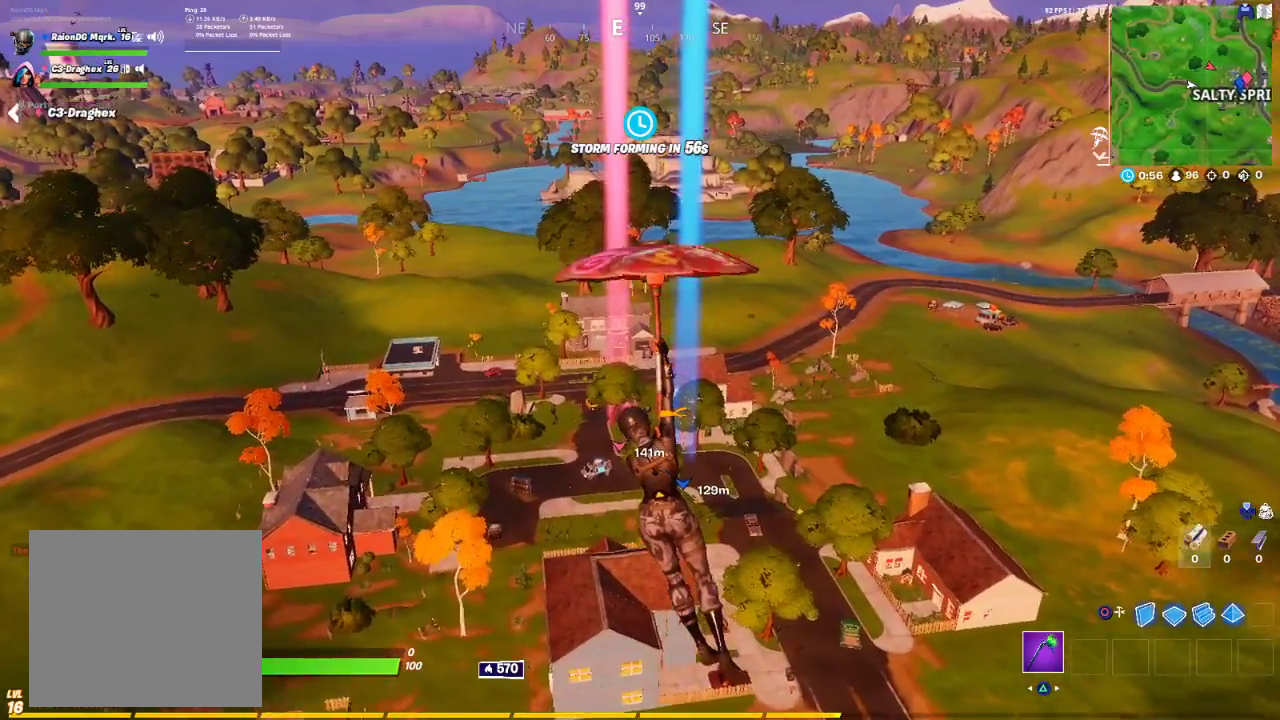
{"buttons": [], "left_stick": "up", "right_stick": "center", "events": []}
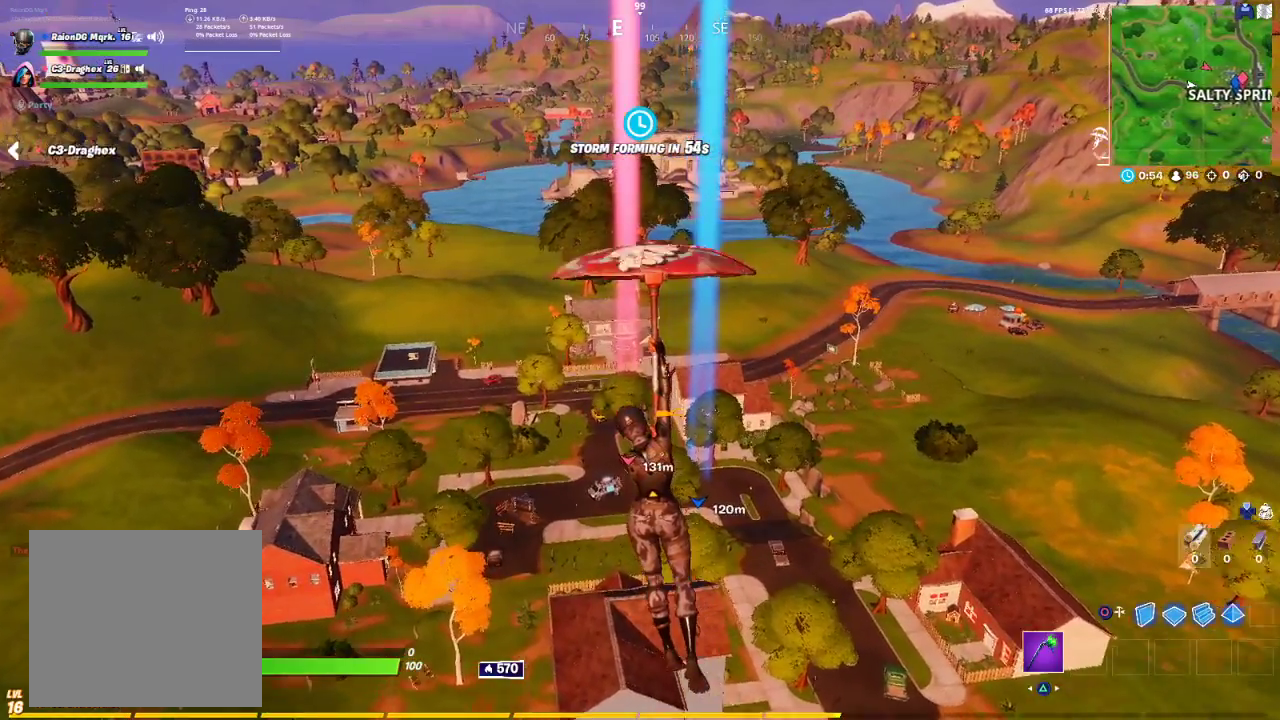
{"buttons": [], "left_stick": "up", "right_stick": "center", "events": []}
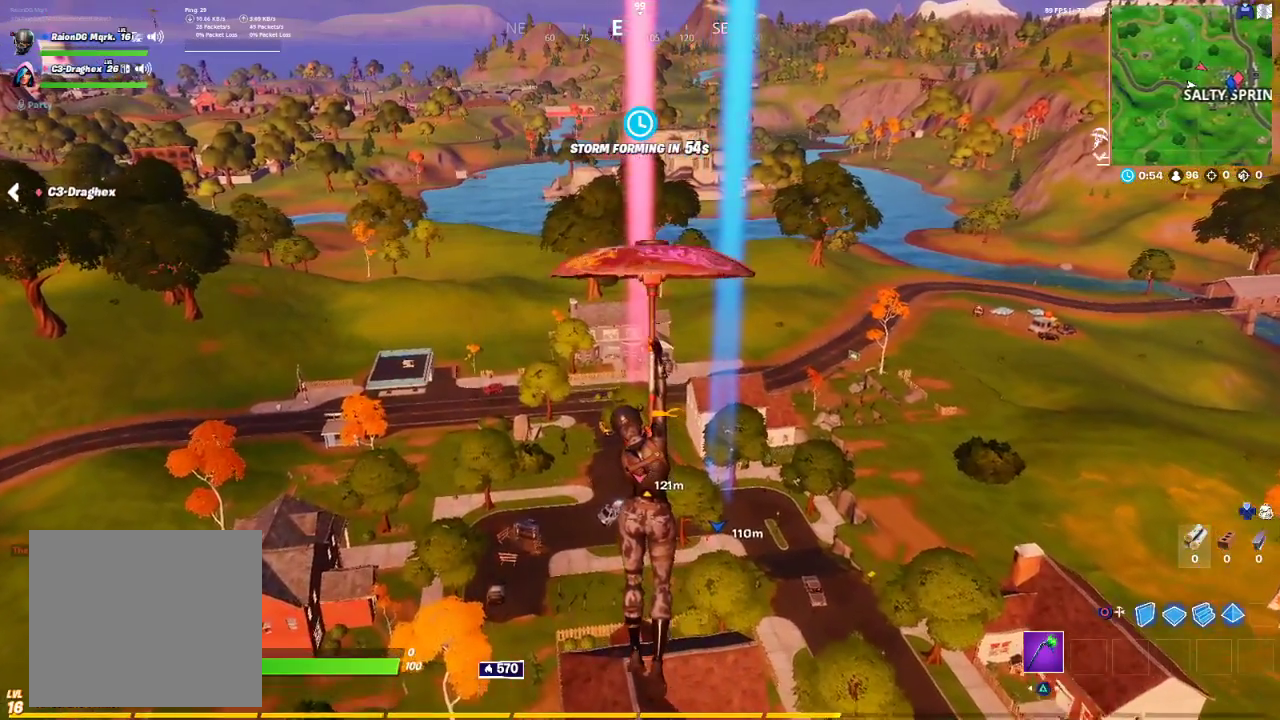
{"buttons": [], "left_stick": "up", "right_stick": "center", "events": []}
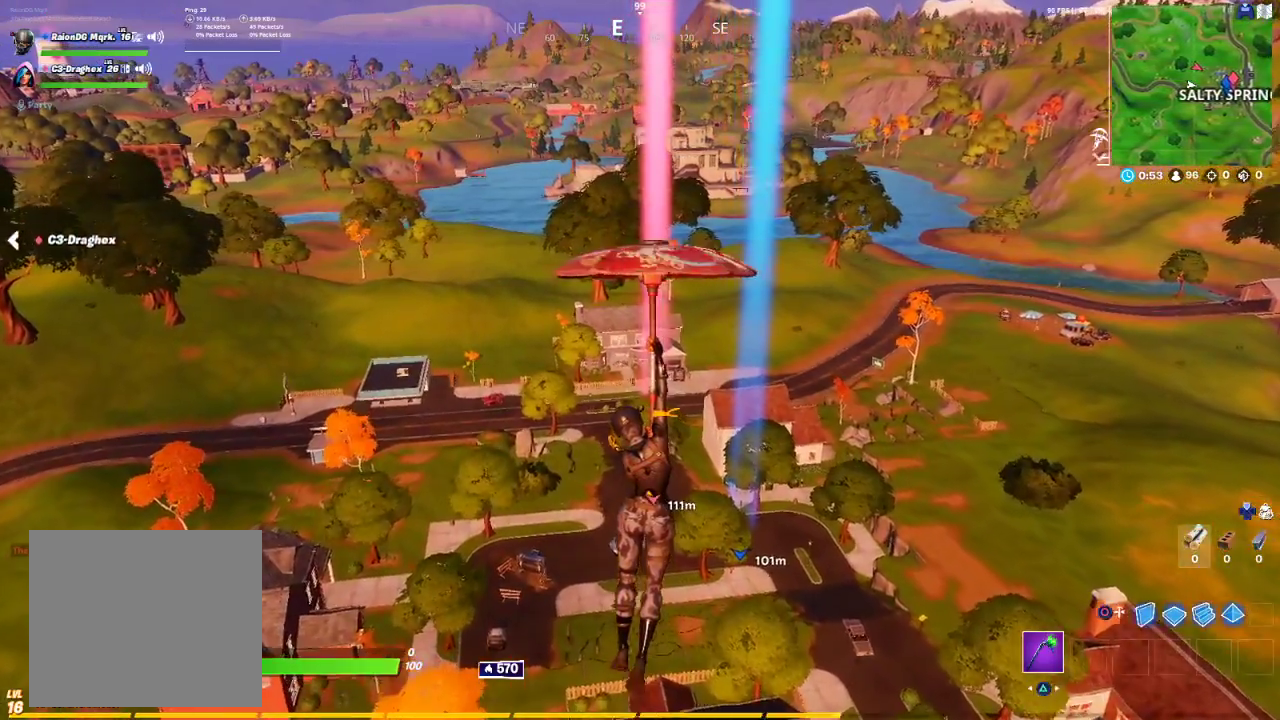
{"buttons": [], "left_stick": "up", "right_stick": "center", "events": []}
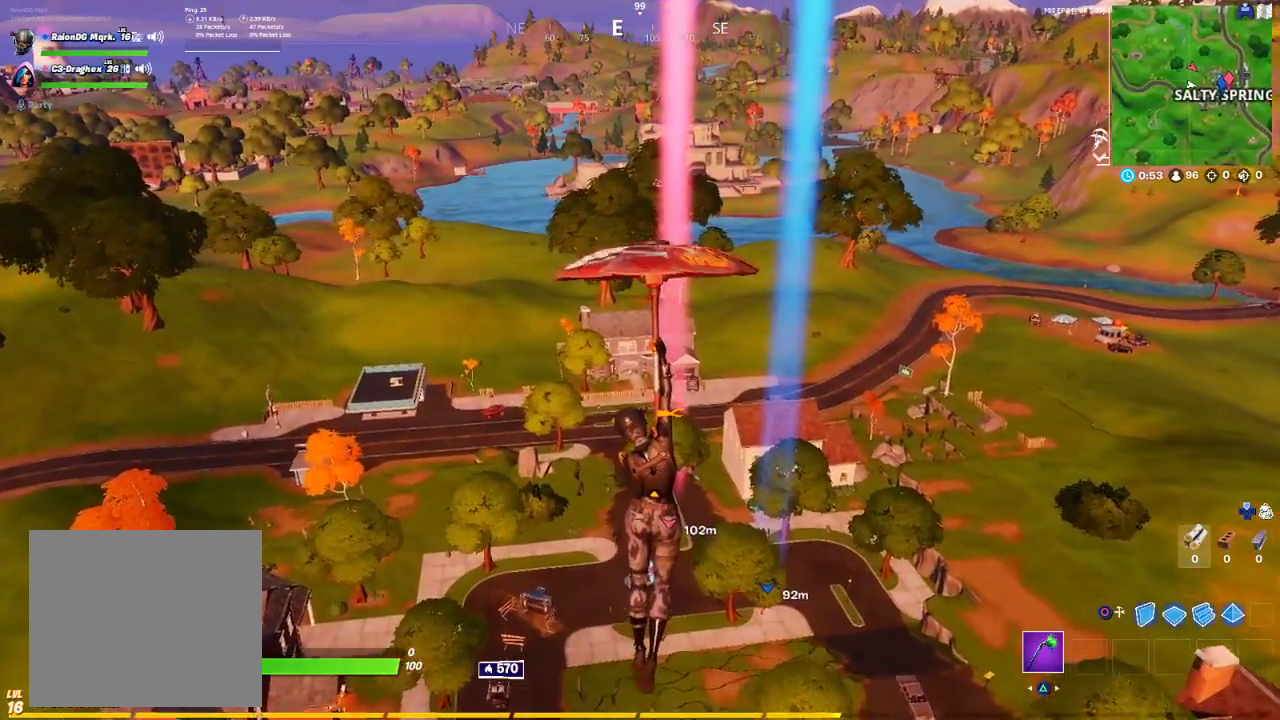
{"buttons": [], "left_stick": "up", "right_stick": "center", "events": []}
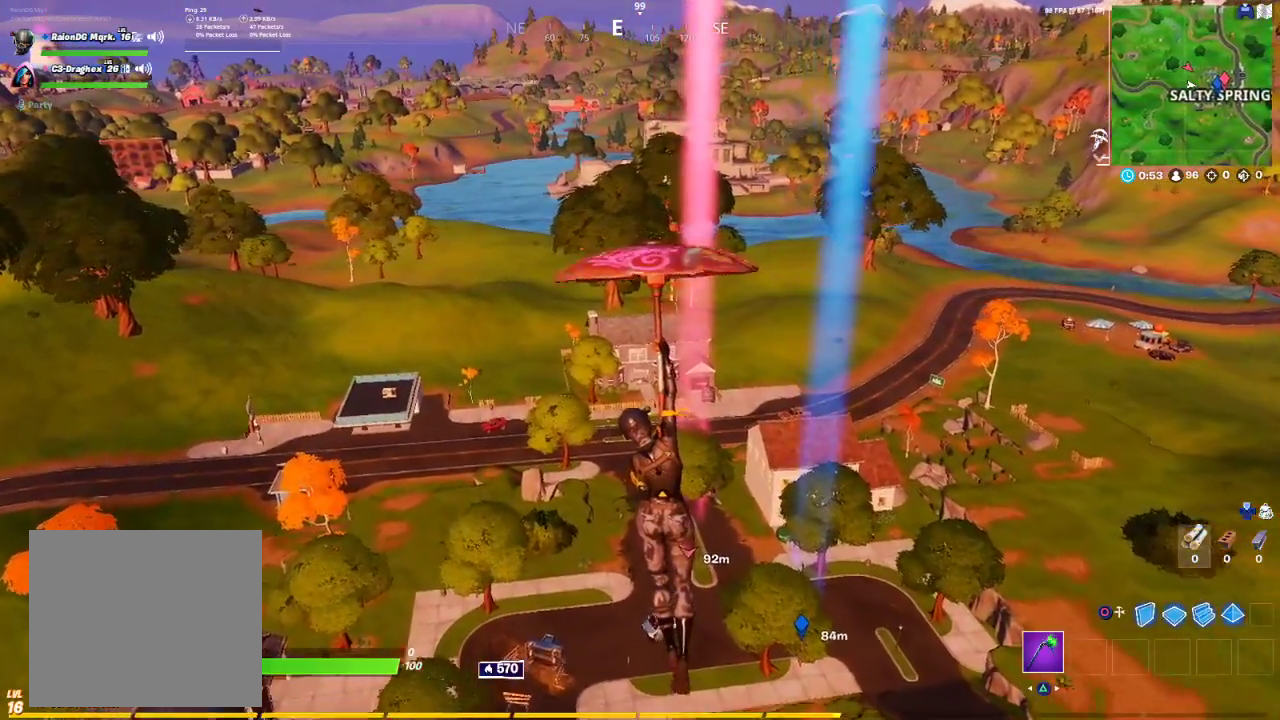
{"buttons": [], "left_stick": "up-left", "right_stick": "center", "events": [[100, "left_stick", "up-left"]]}
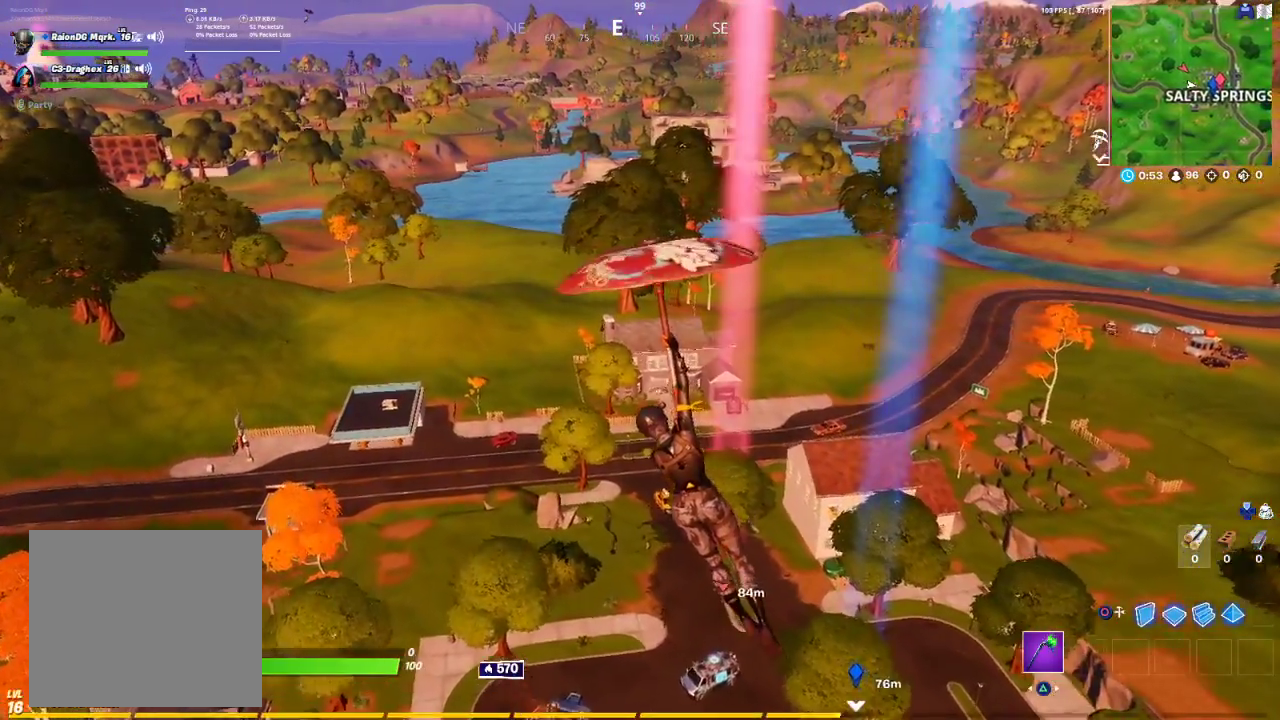
{"buttons": [], "left_stick": "up-right", "right_stick": "center", "events": [[150, "right_stick", "right"], [250, "left_stick", "up"], [350, "right_stick", "center"], [467, "left_stick", "up-right"]]}
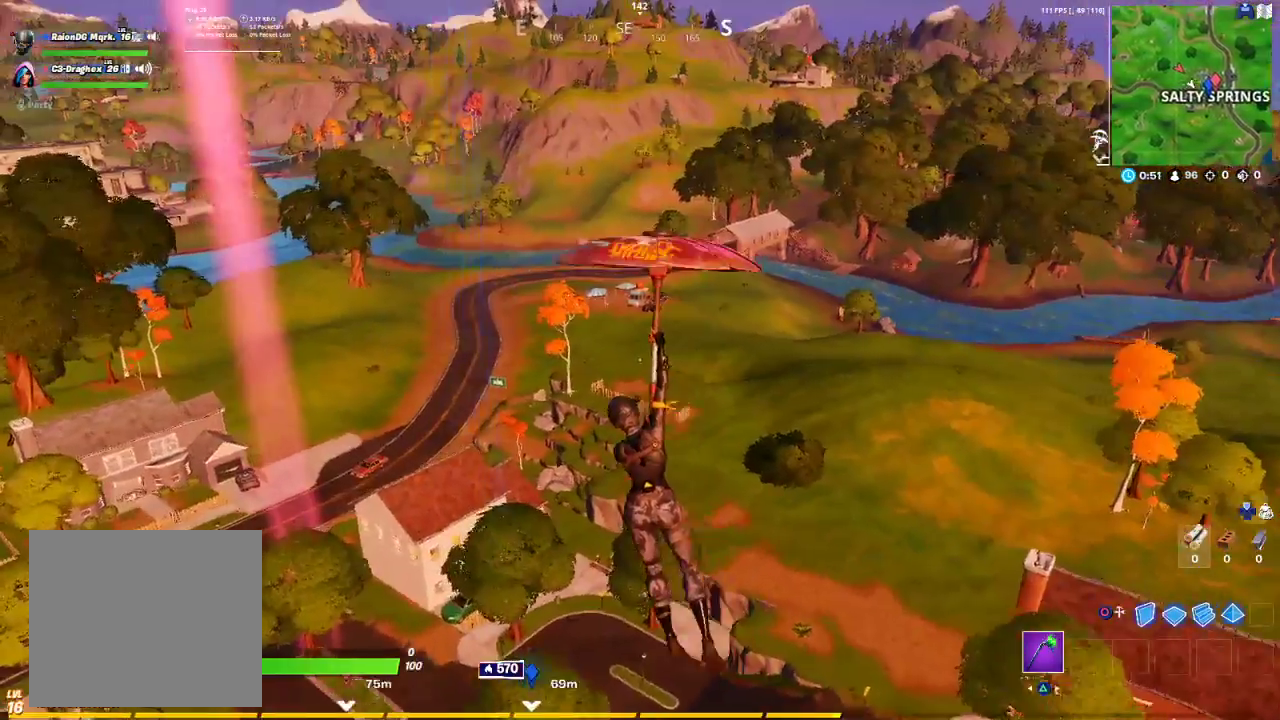
{"buttons": [], "left_stick": "up-right", "right_stick": "center", "events": [[150, "right_stick", "left"], [233, "right_stick", "down-left"], [333, "right_stick", "center"]]}
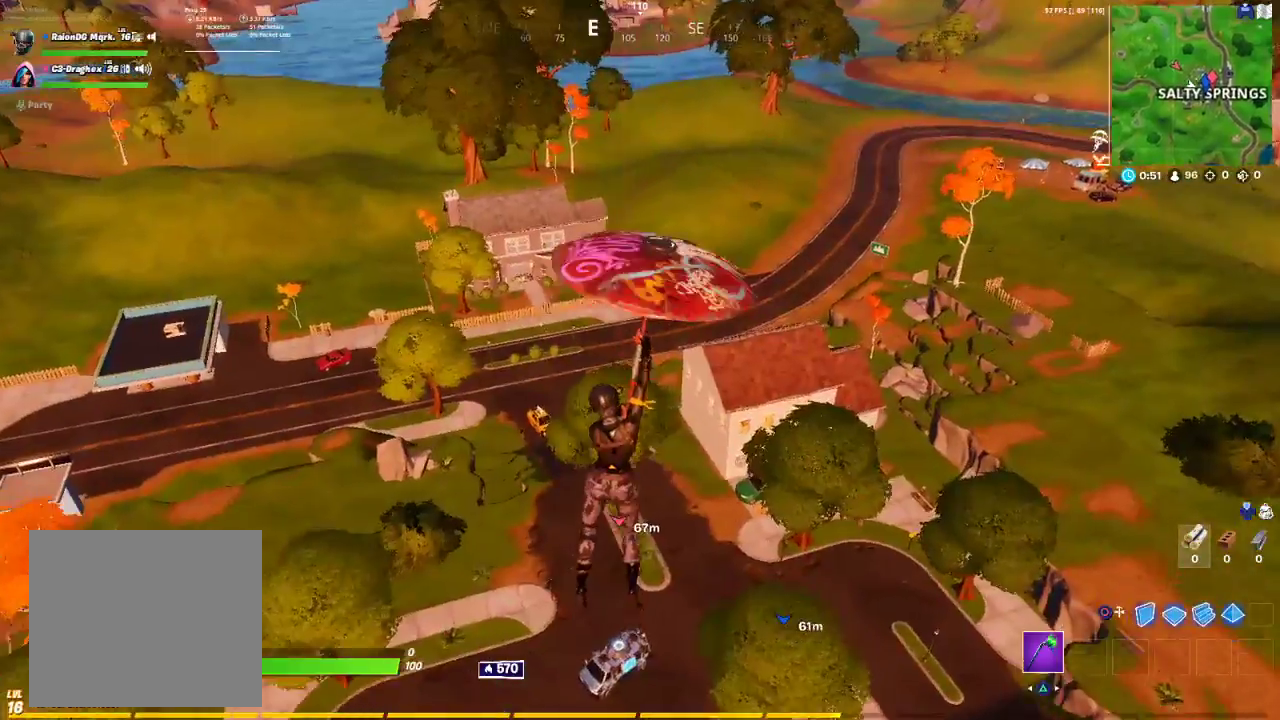
{"buttons": [], "left_stick": "right", "right_stick": "left", "events": [[350, "right_stick", "left"], [367, "left_stick", "right"]]}